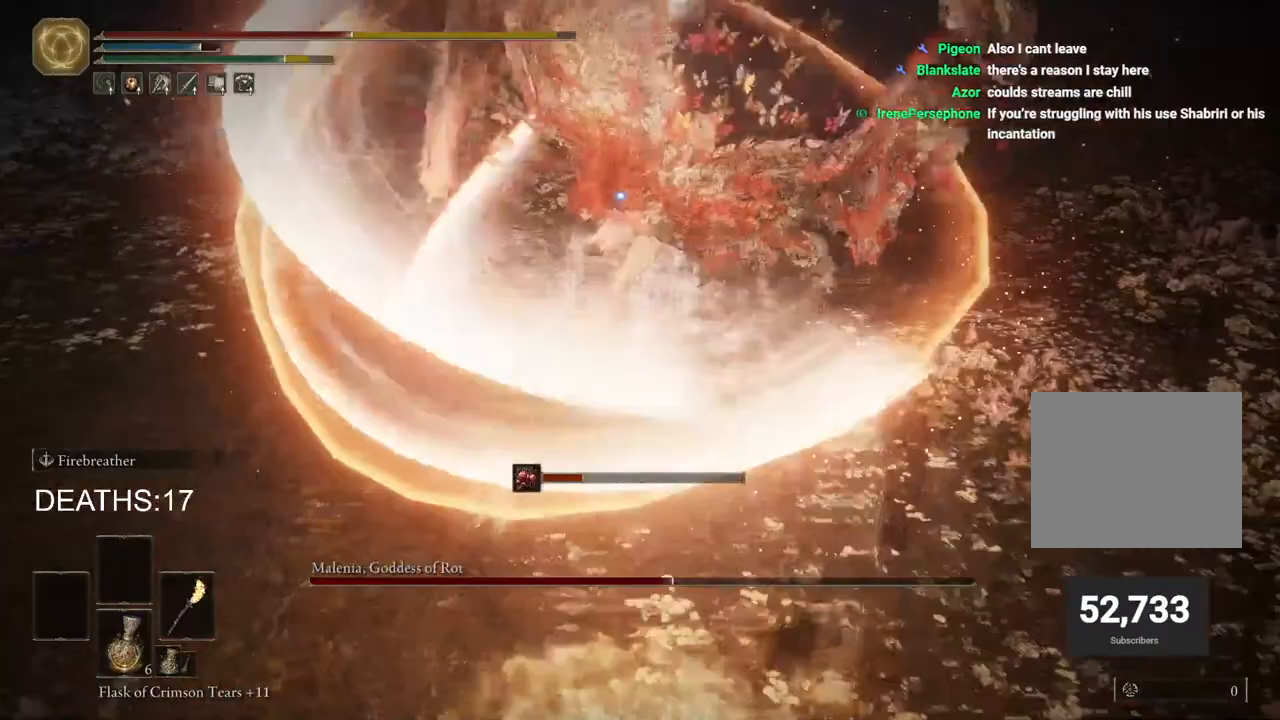
Gameplay with a controller (PlayStation layout); each line is a JSON object with the inputs held at the frame after it. "events" lists button and stick changes between this image and that frame as [ms after this image, input, new state], when the widget could be followed in between.
{"buttons": [], "left_stick": "right", "right_stick": "center", "events": [[483, "left_stick", "right"]]}
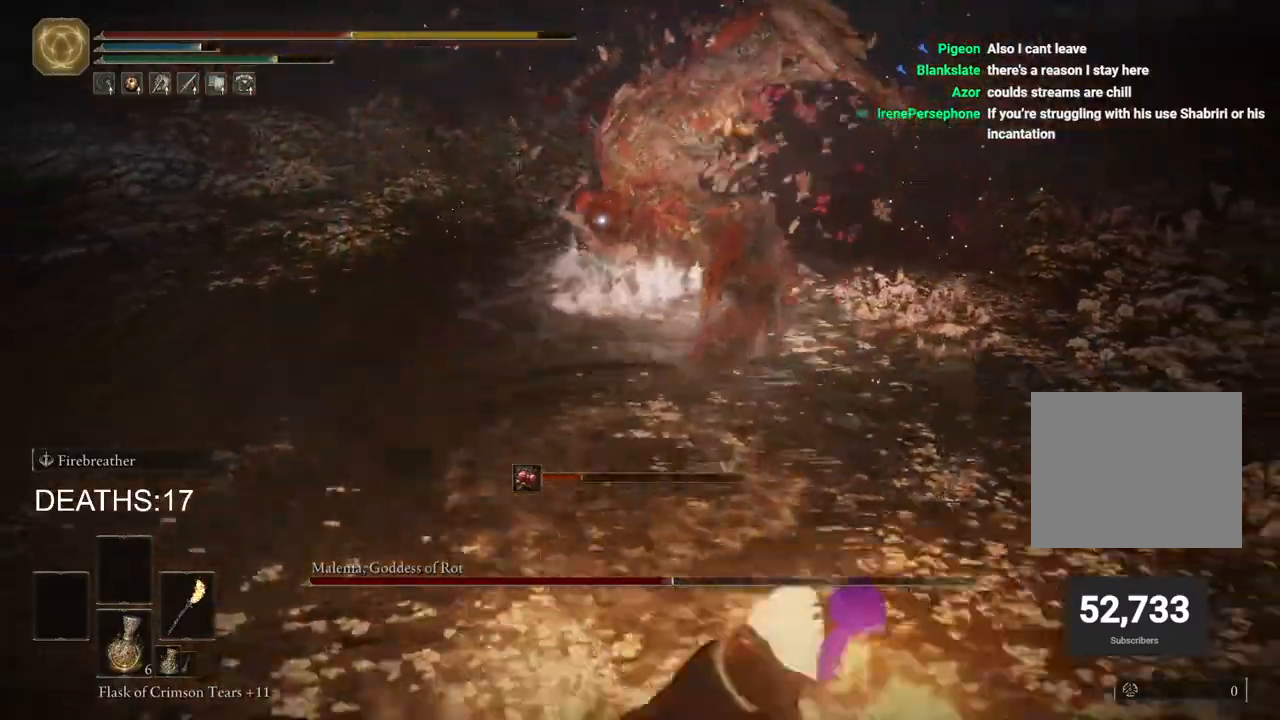
{"buttons": [], "left_stick": "up-right", "right_stick": "center", "events": [[50, "left_stick", "up-right"], [167, "CIRCLE", "down"], [300, "CIRCLE", "up"]]}
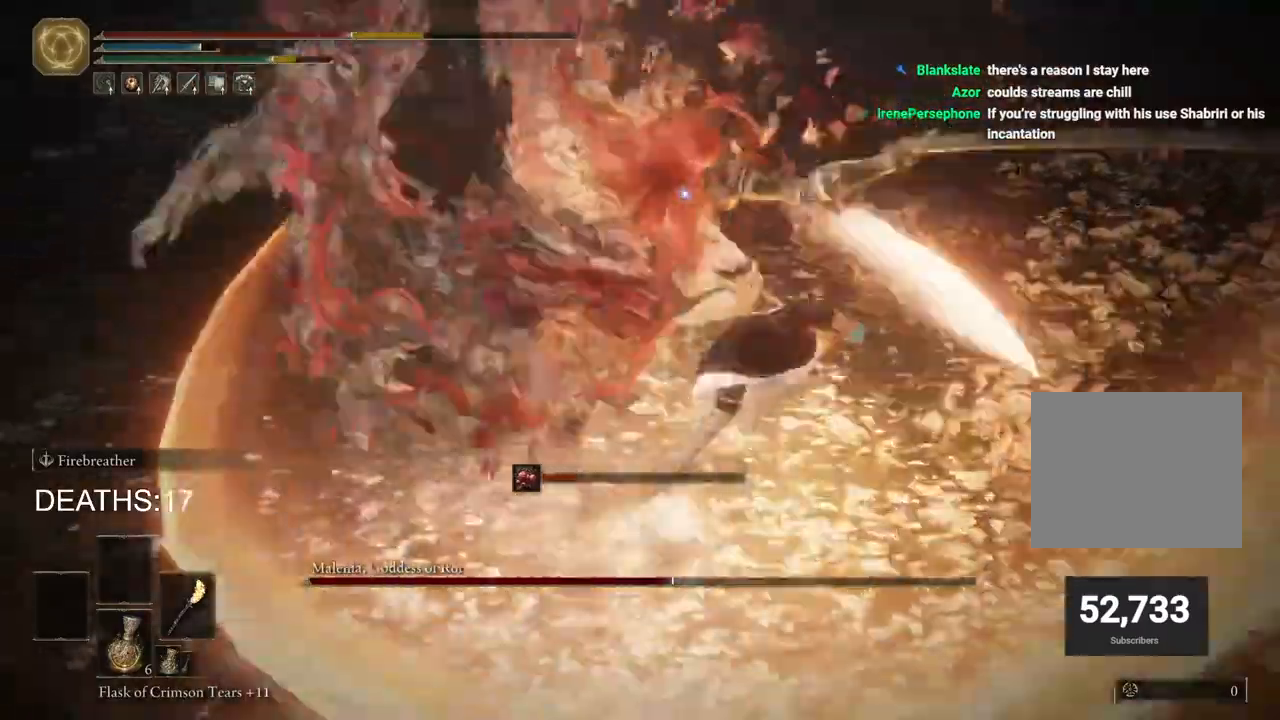
{"buttons": [], "left_stick": "right", "right_stick": "center", "events": [[133, "left_stick", "up"], [467, "left_stick", "right"]]}
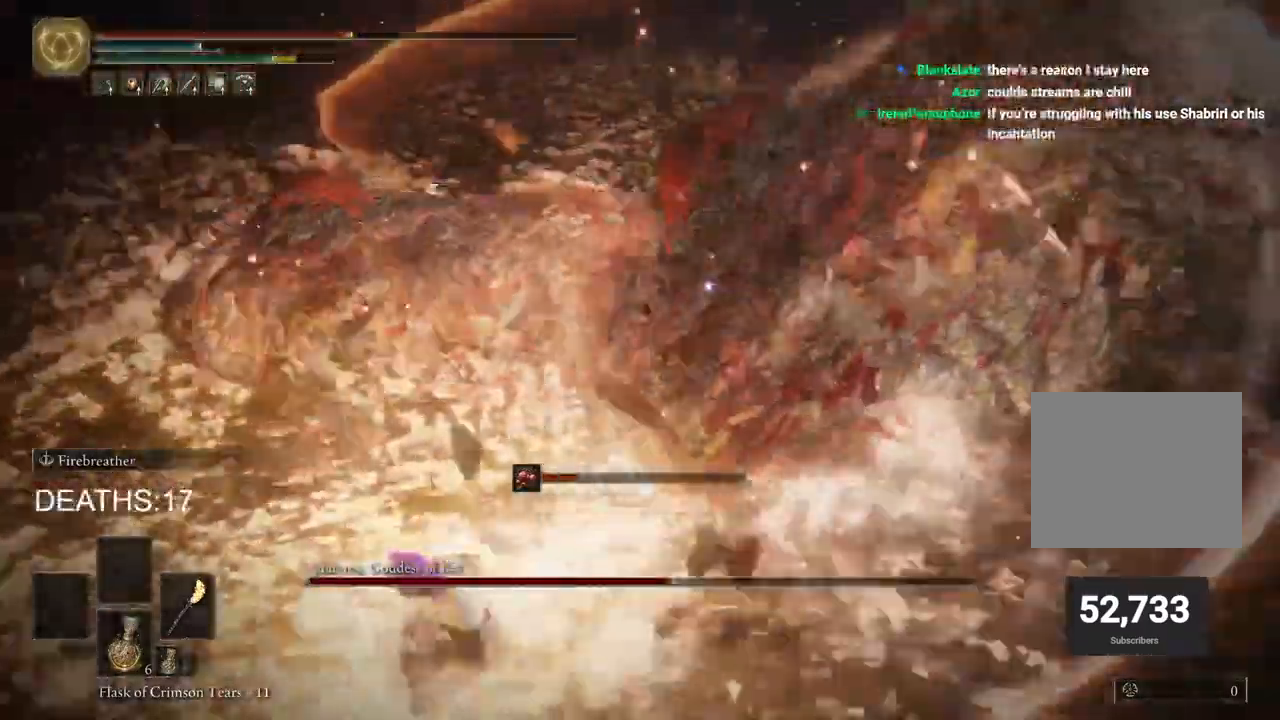
{"buttons": [], "left_stick": "up", "right_stick": "center", "events": [[117, "left_stick", "up-right"], [467, "left_stick", "up"]]}
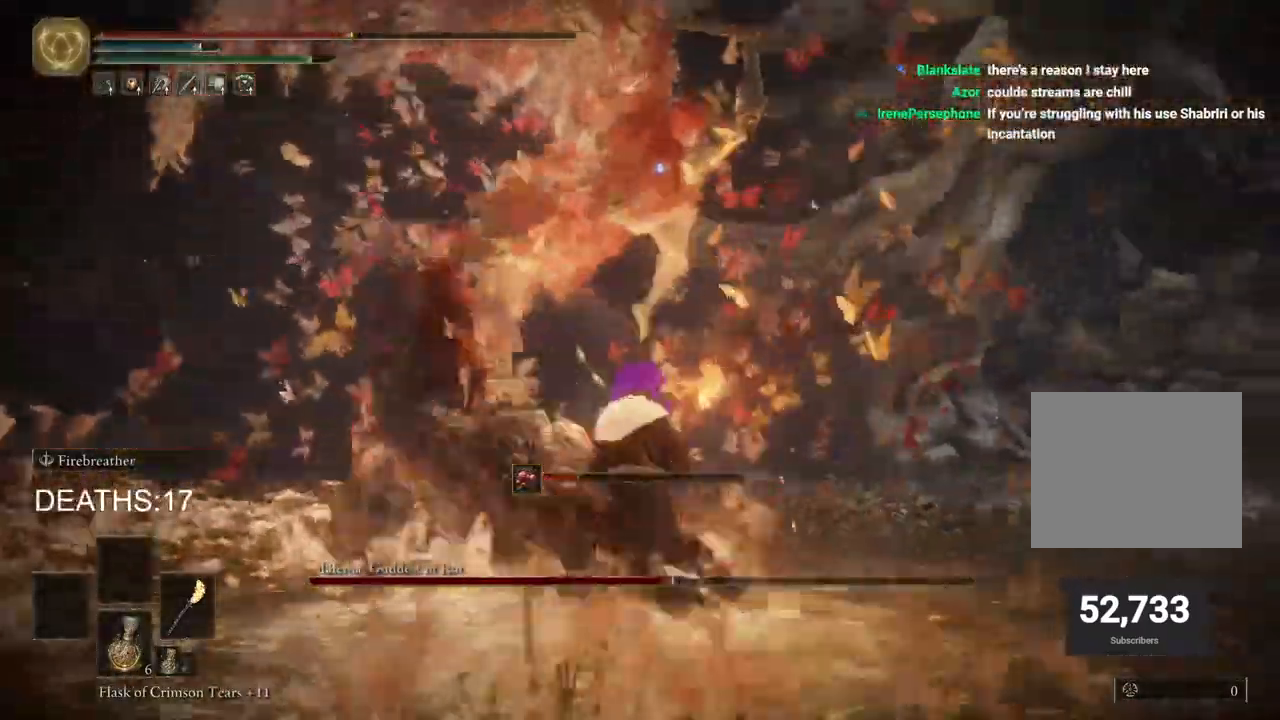
{"buttons": ["CIRCLE"], "left_stick": "down", "right_stick": "center", "events": [[233, "CIRCLE", "down"], [267, "left_stick", "down-right"], [317, "left_stick", "down"]]}
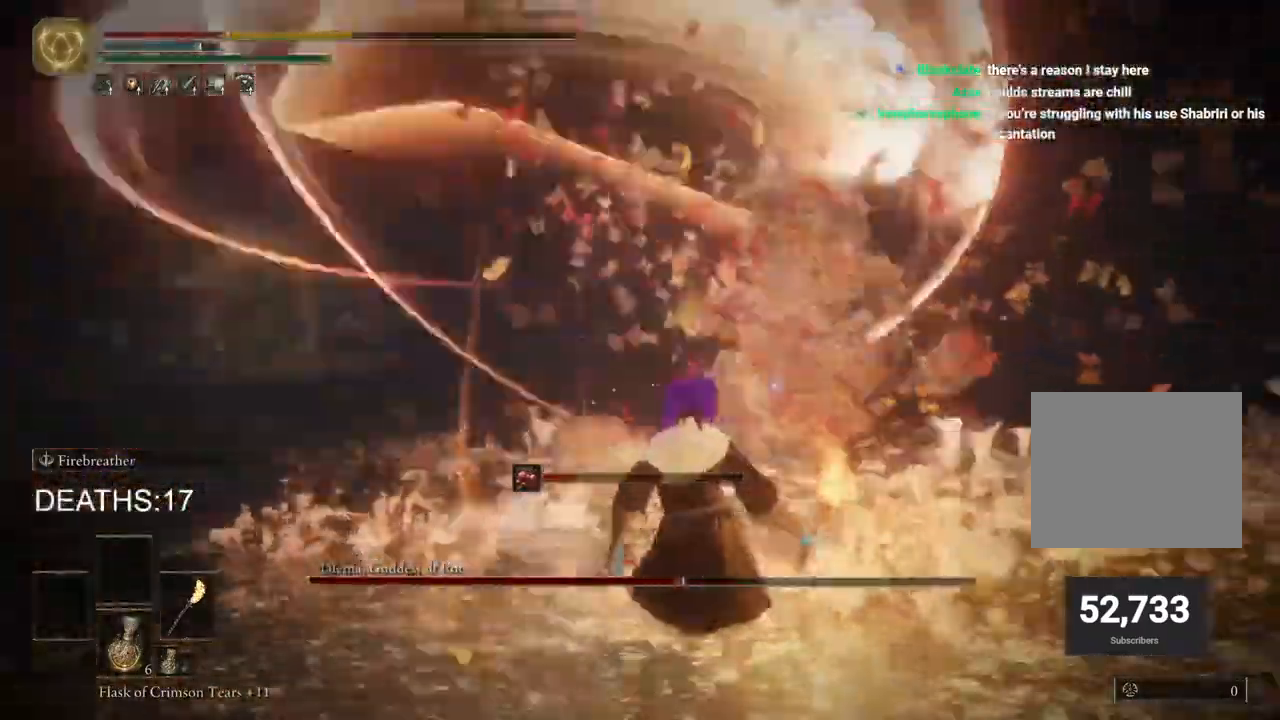
{"buttons": ["CIRCLE"], "left_stick": "down", "right_stick": "center", "events": []}
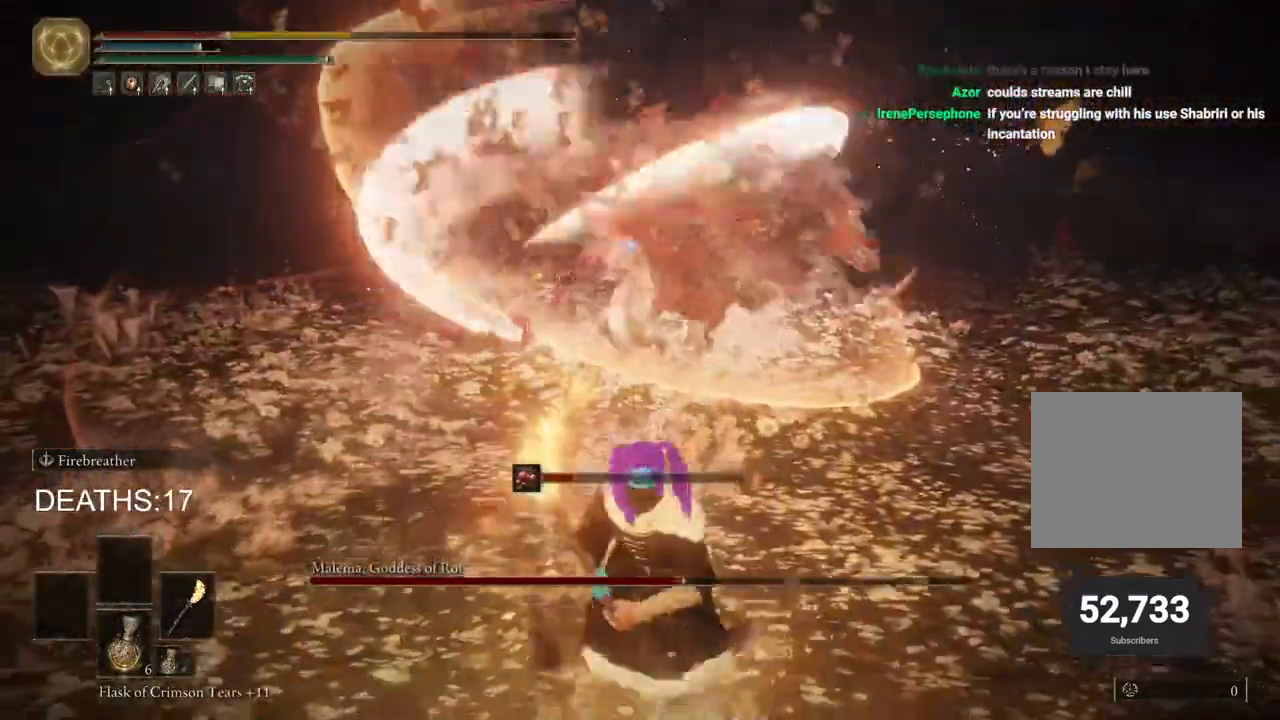
{"buttons": ["CIRCLE"], "left_stick": "down", "right_stick": "center", "events": [[233, "SQUARE", "down"], [450, "SQUARE", "up"]]}
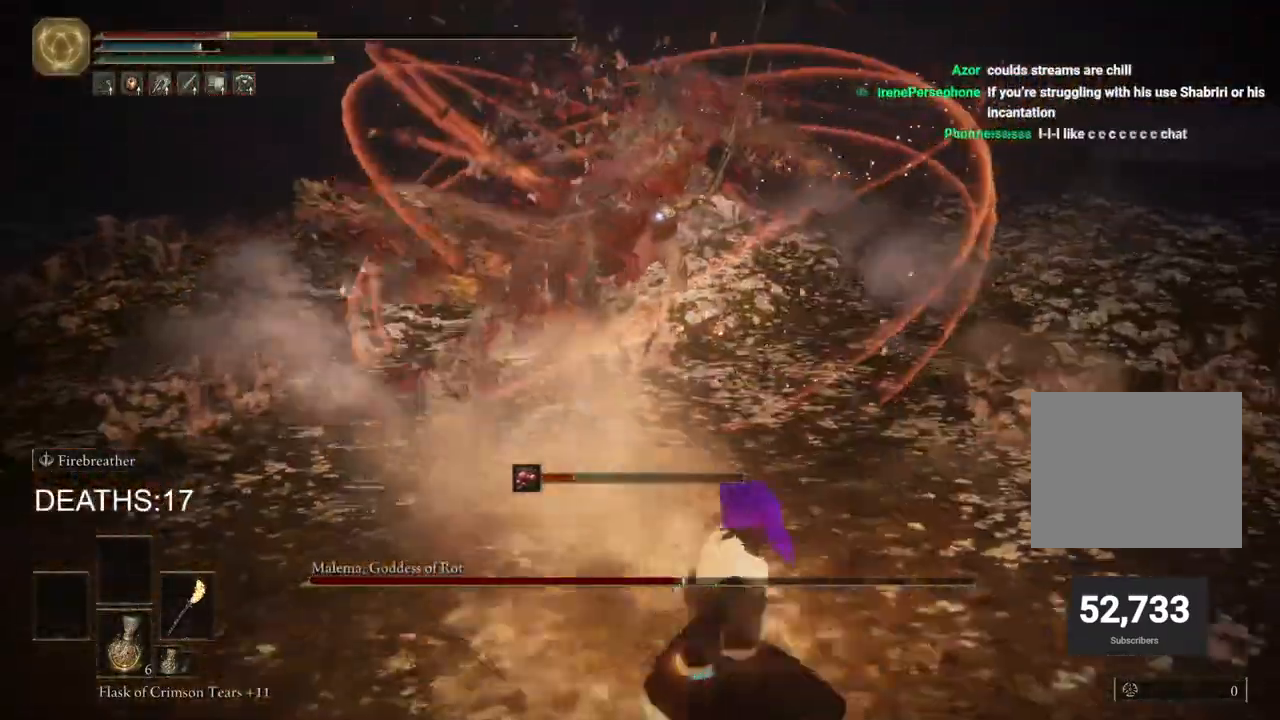
{"buttons": [], "left_stick": "down", "right_stick": "center", "events": [[83, "CIRCLE", "up"]]}
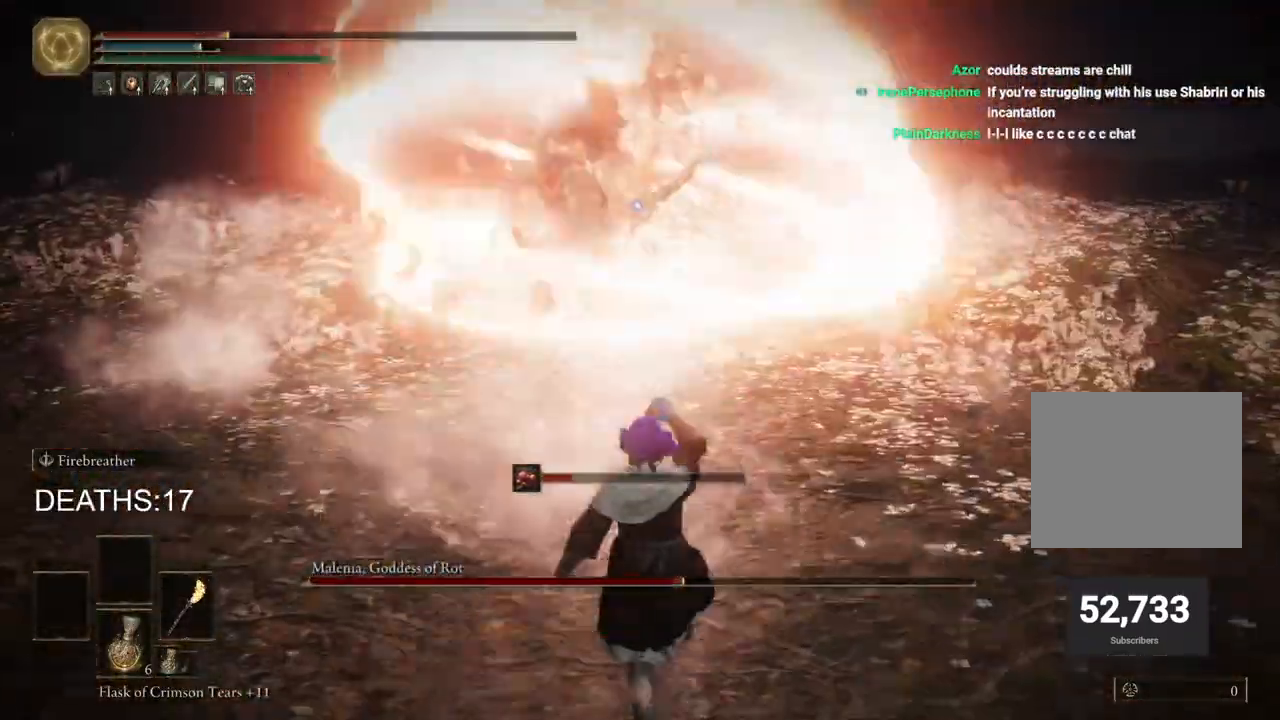
{"buttons": ["SQUARE"], "left_stick": "down", "right_stick": "center", "events": [[233, "SQUARE", "down"]]}
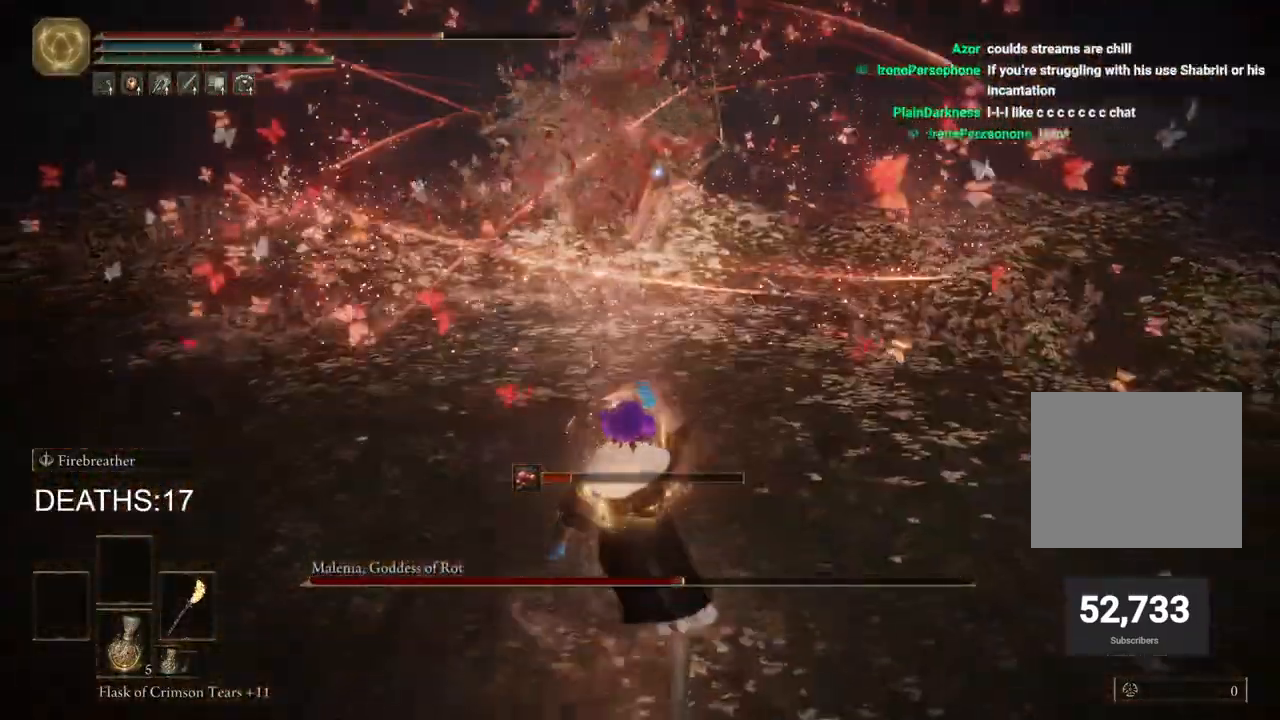
{"buttons": [], "left_stick": "down-right", "right_stick": "center", "events": [[33, "SQUARE", "up"], [500, "left_stick", "down-right"]]}
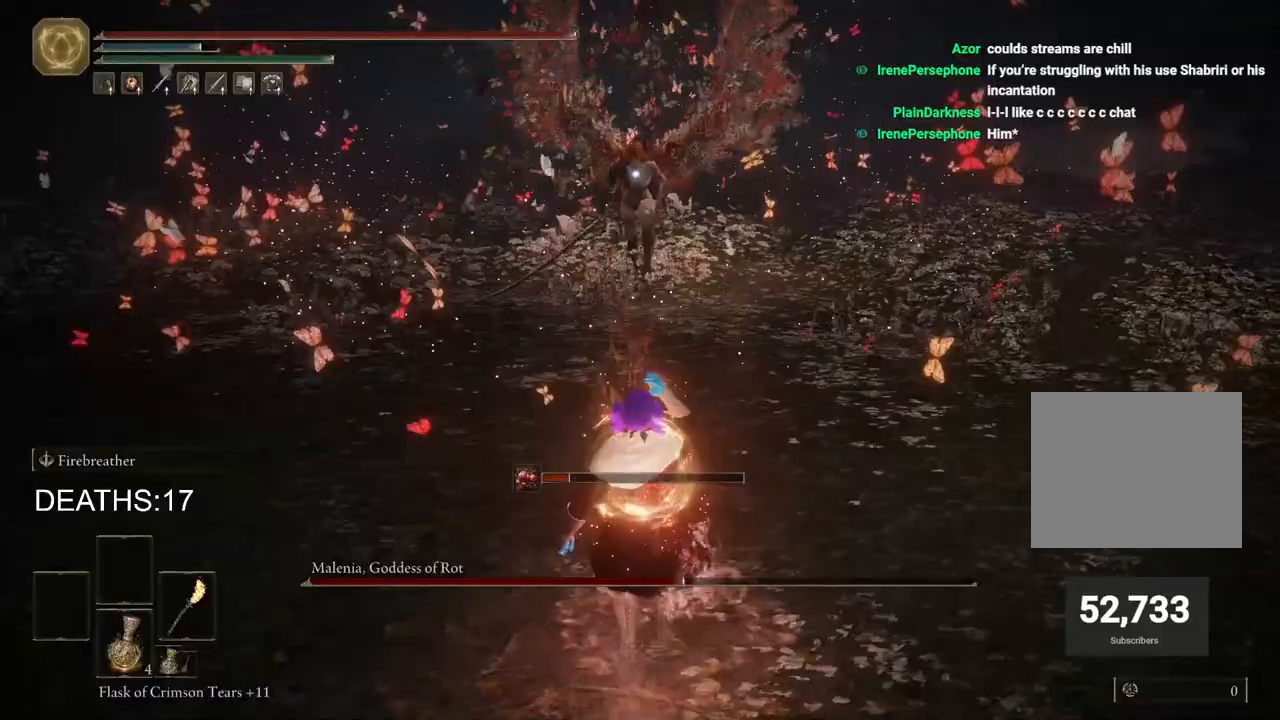
{"buttons": ["CIRCLE"], "left_stick": "right", "right_stick": "center", "events": [[383, "CIRCLE", "down"], [467, "left_stick", "right"]]}
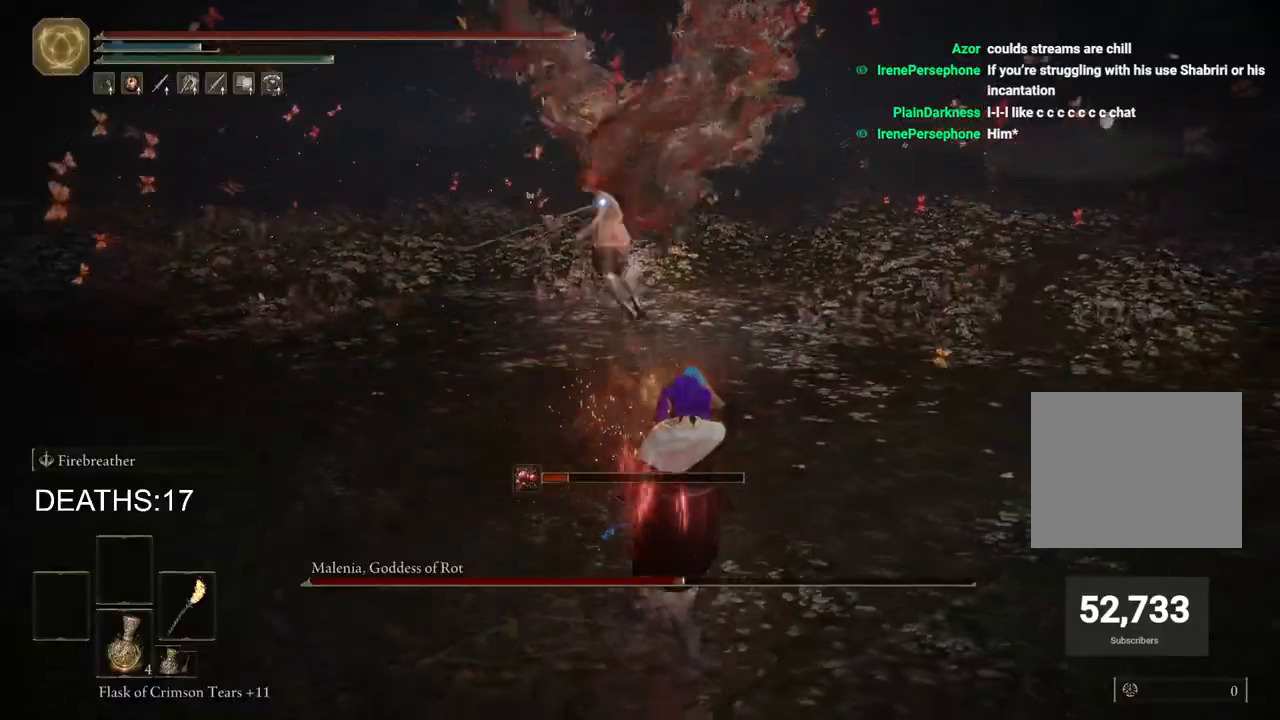
{"buttons": [], "left_stick": "up", "right_stick": "center", "events": [[200, "left_stick", "up-right"], [317, "left_stick", "up"], [450, "CIRCLE", "up"]]}
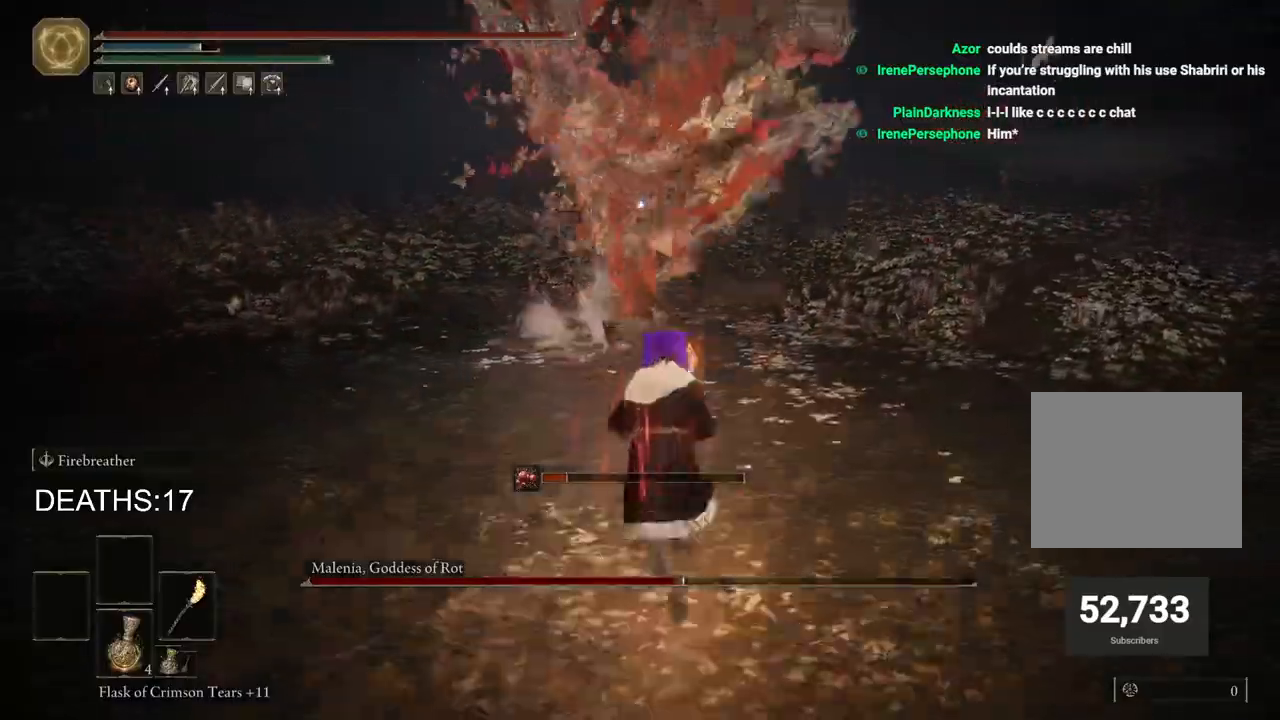
{"buttons": ["CIRCLE"], "left_stick": "up", "right_stick": "center", "events": [[50, "CIRCLE", "down"], [150, "CIRCLE", "up"], [217, "CIRCLE", "down"]]}
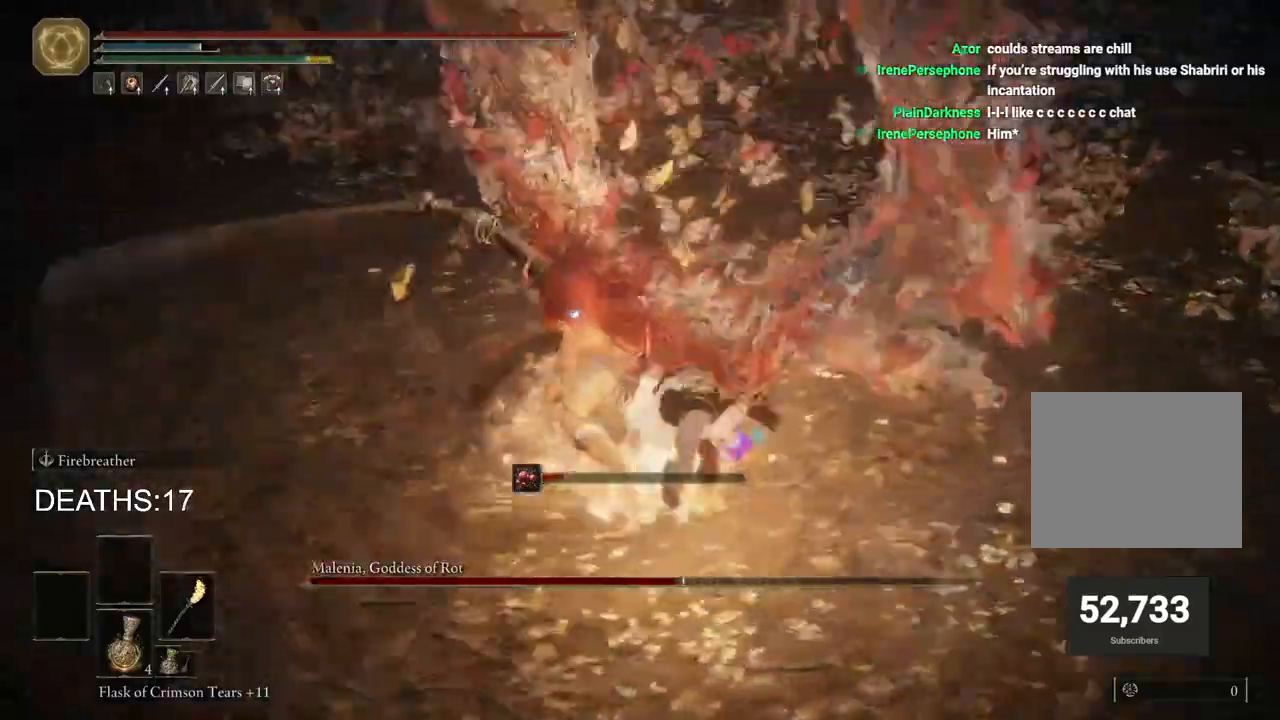
{"buttons": [], "left_stick": "up", "right_stick": "center", "events": [[200, "R1", "down"], [283, "R1", "up"], [367, "CIRCLE", "up"]]}
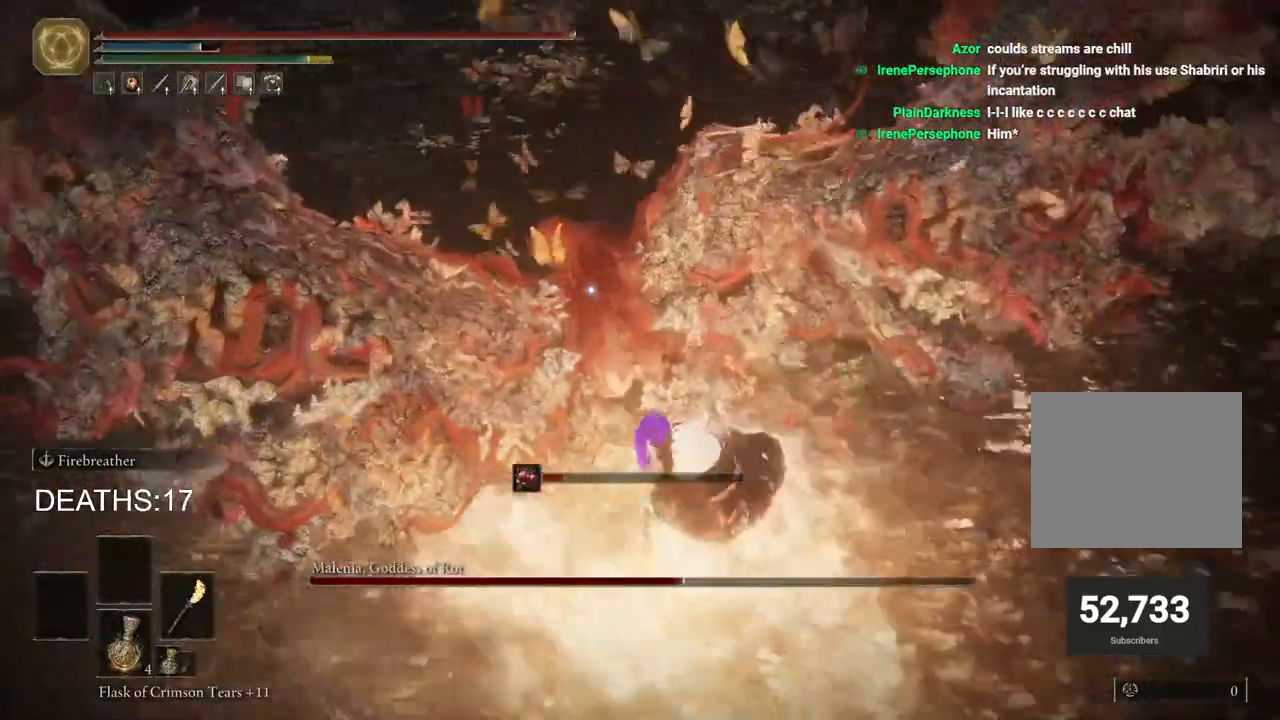
{"buttons": ["R1"], "left_stick": "up", "right_stick": "center", "events": [[300, "R1", "down"], [367, "R1", "up"], [467, "R1", "down"]]}
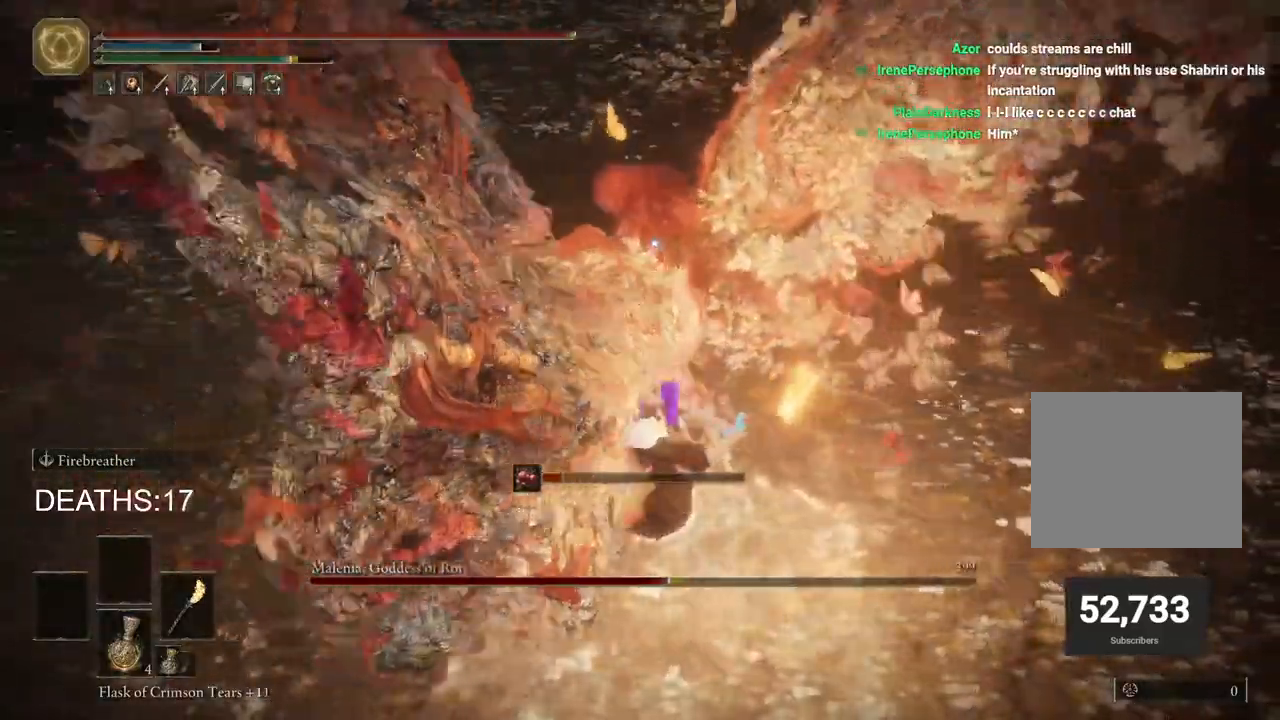
{"buttons": [], "left_stick": "left", "right_stick": "center", "events": [[17, "R1", "up"], [367, "left_stick", "up-left"], [500, "left_stick", "left"]]}
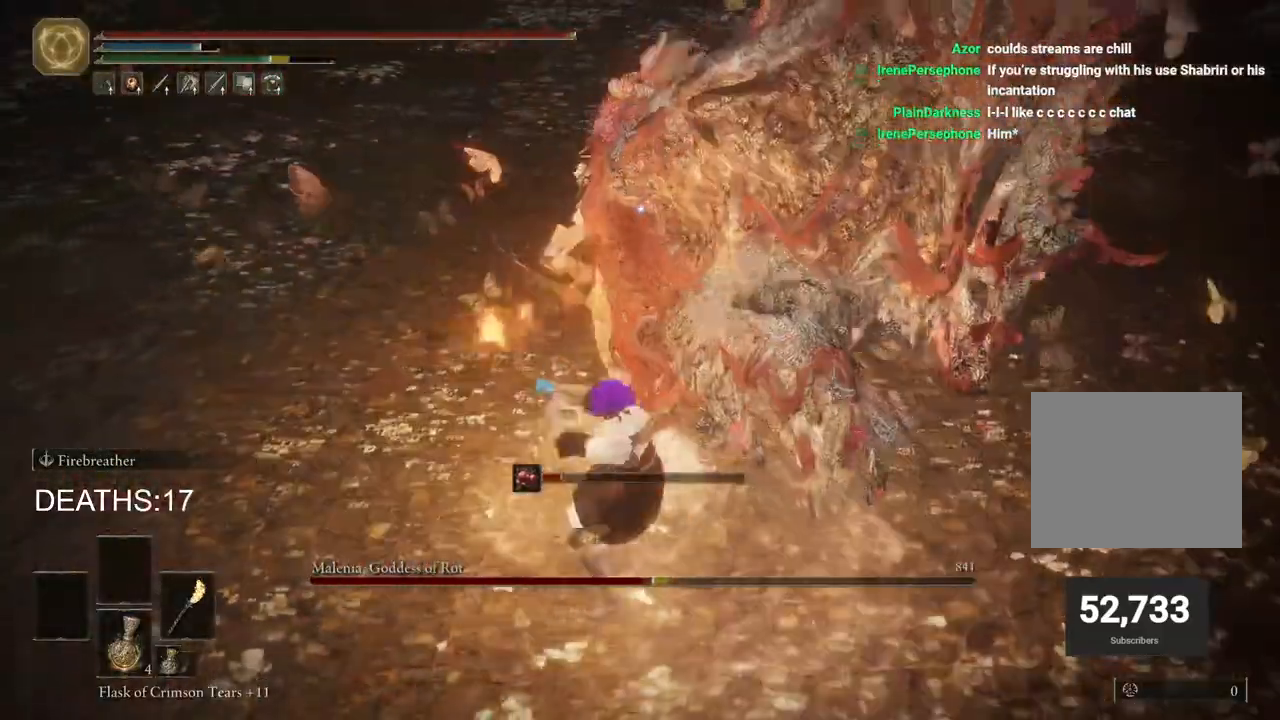
{"buttons": [], "left_stick": "down-left", "right_stick": "center", "events": [[167, "left_stick", "down-left"]]}
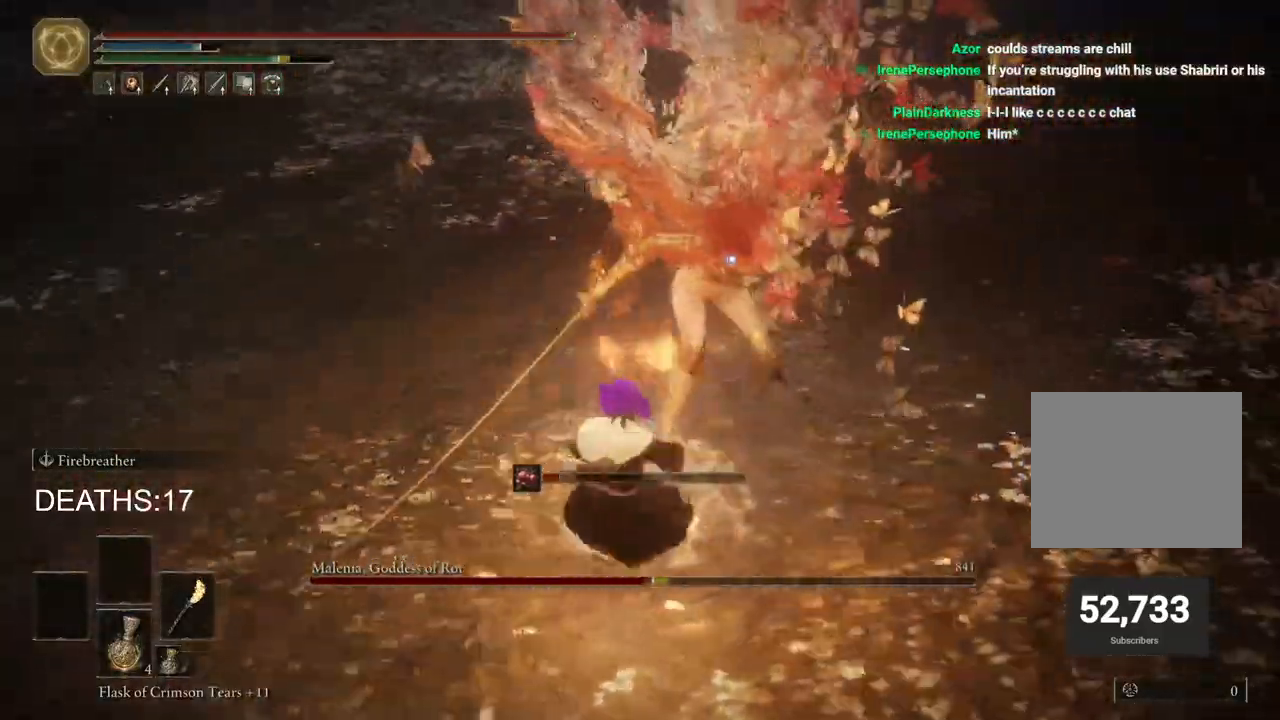
{"buttons": [], "left_stick": "down-left", "right_stick": "center", "events": [[150, "CIRCLE", "down"], [233, "CIRCLE", "up"]]}
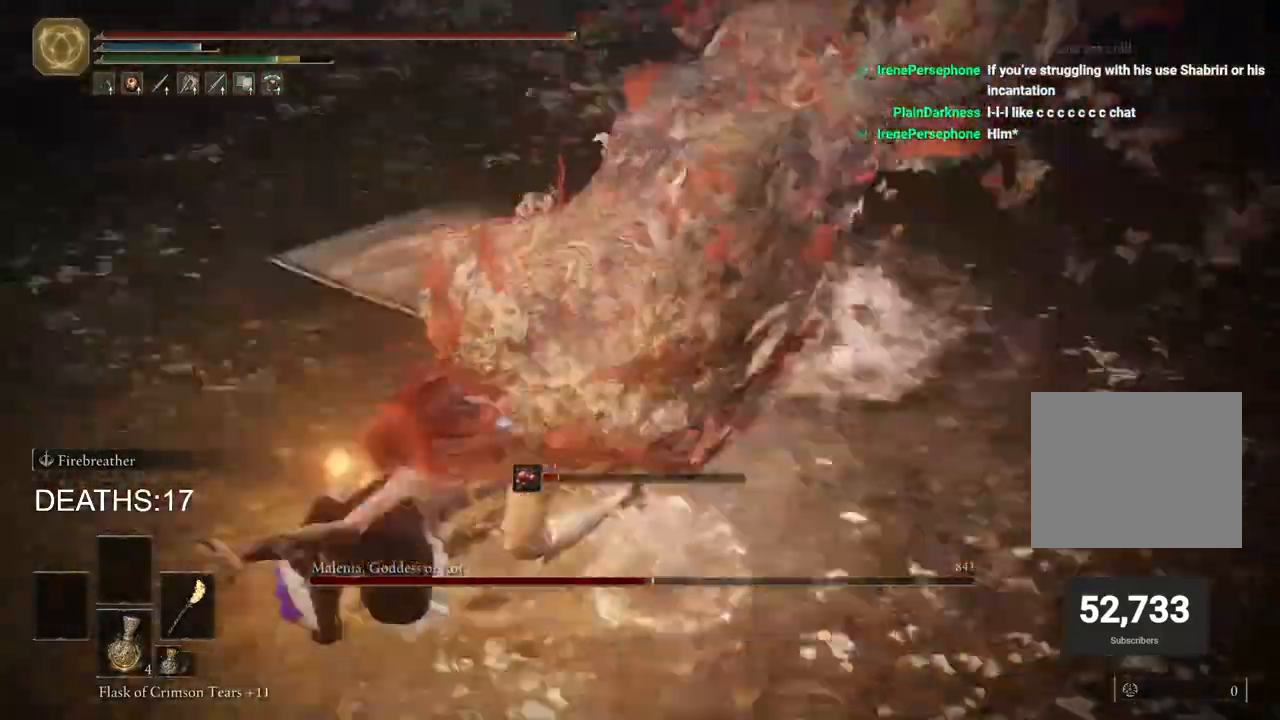
{"buttons": [], "left_stick": "up", "right_stick": "center", "events": [[133, "left_stick", "up"], [217, "R1", "down"], [300, "R1", "up"], [417, "R1", "down"], [483, "R1", "up"]]}
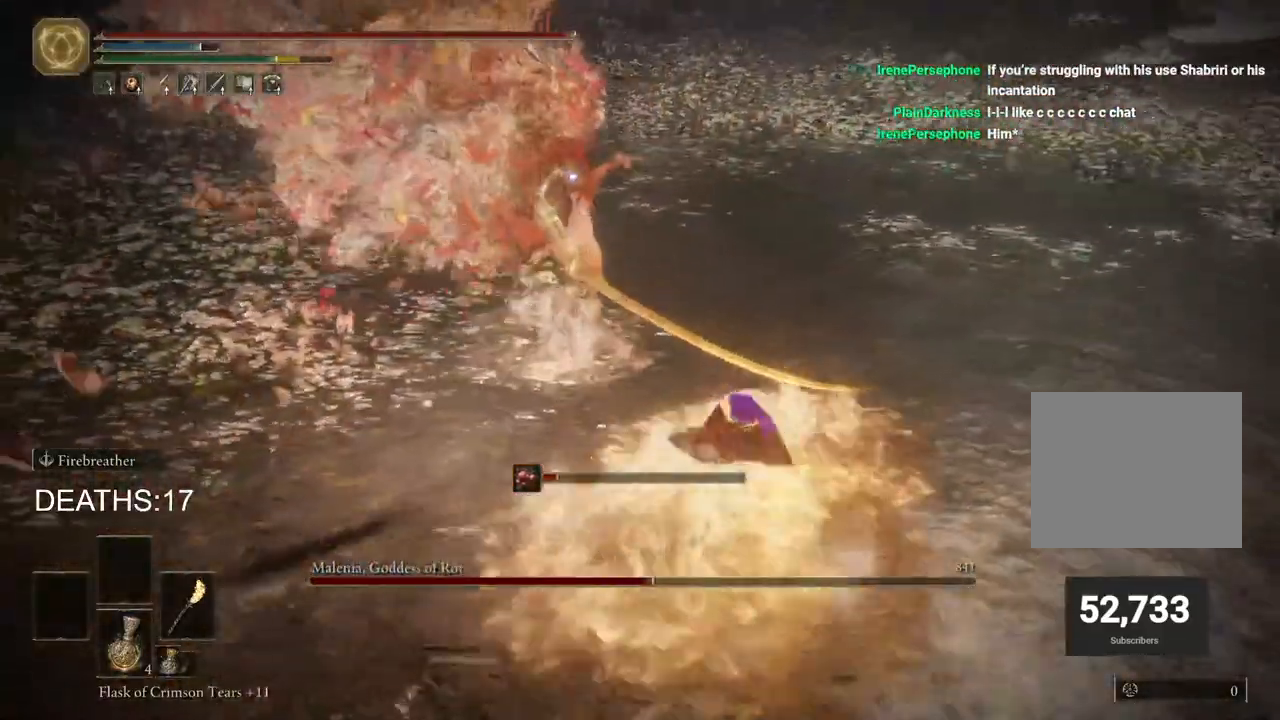
{"buttons": [], "left_stick": "up-left", "right_stick": "center", "events": [[500, "left_stick", "up-left"]]}
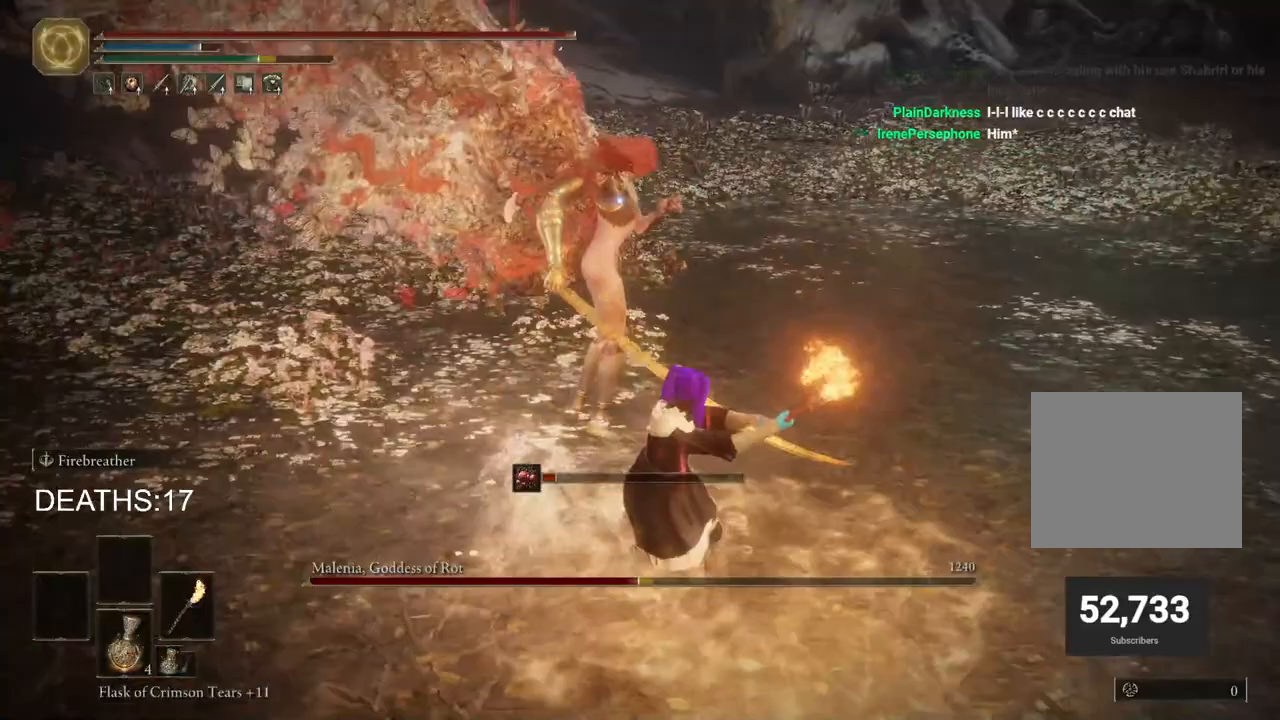
{"buttons": [], "left_stick": "down", "right_stick": "center", "events": [[433, "left_stick", "down-left"], [500, "left_stick", "down"]]}
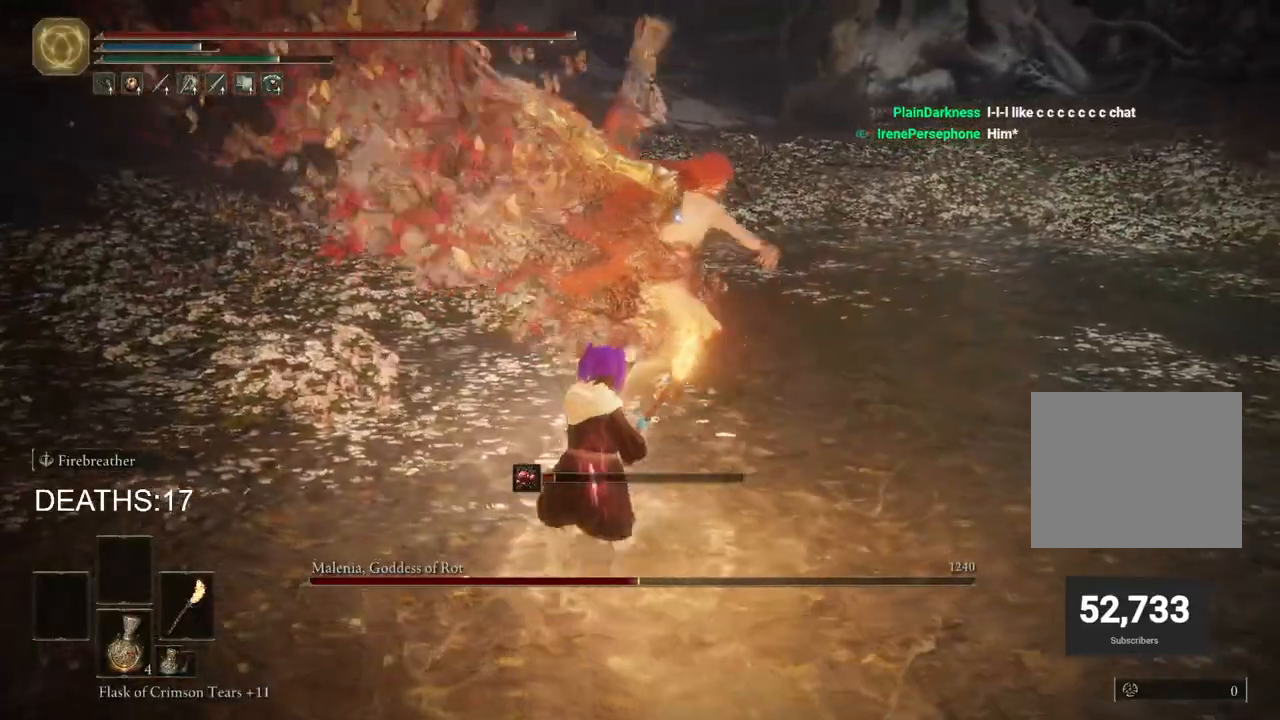
{"buttons": [], "left_stick": "down", "right_stick": "center", "events": [[167, "CIRCLE", "down"], [217, "CIRCLE", "up"]]}
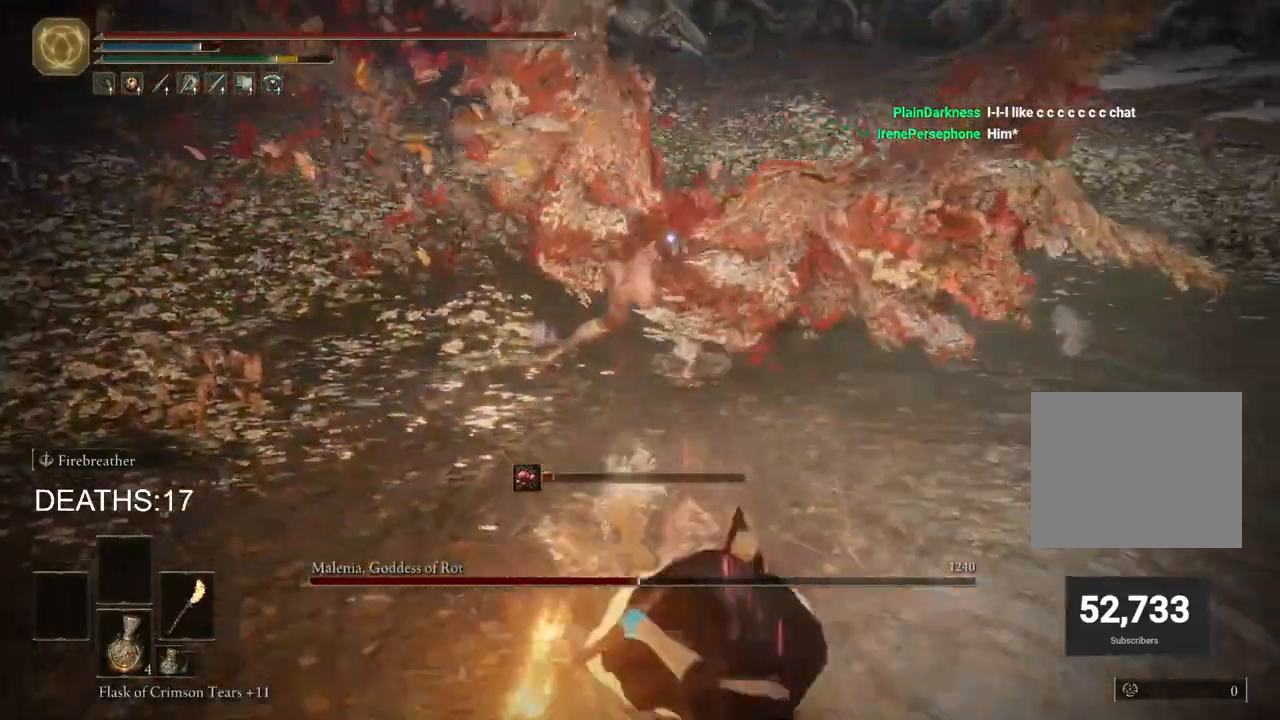
{"buttons": [], "left_stick": "down", "right_stick": "center", "events": []}
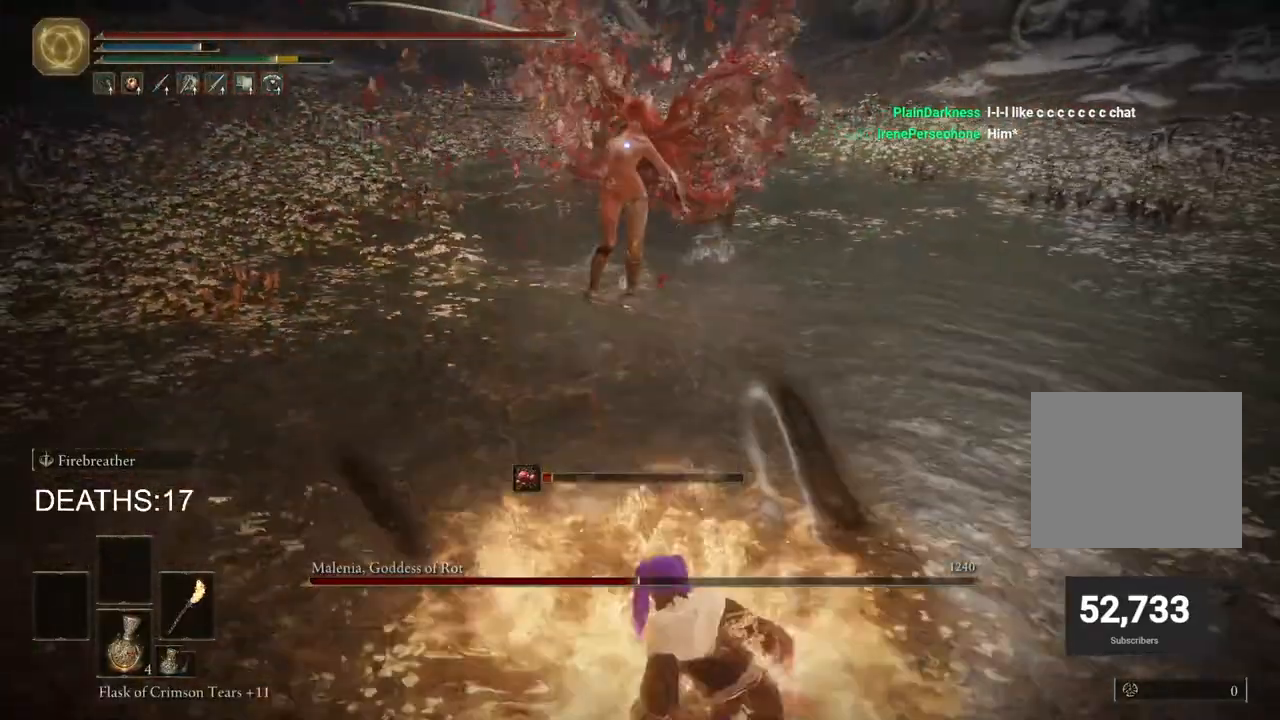
{"buttons": [], "left_stick": "left", "right_stick": "center", "events": [[100, "left_stick", "down-left"], [350, "left_stick", "left"]]}
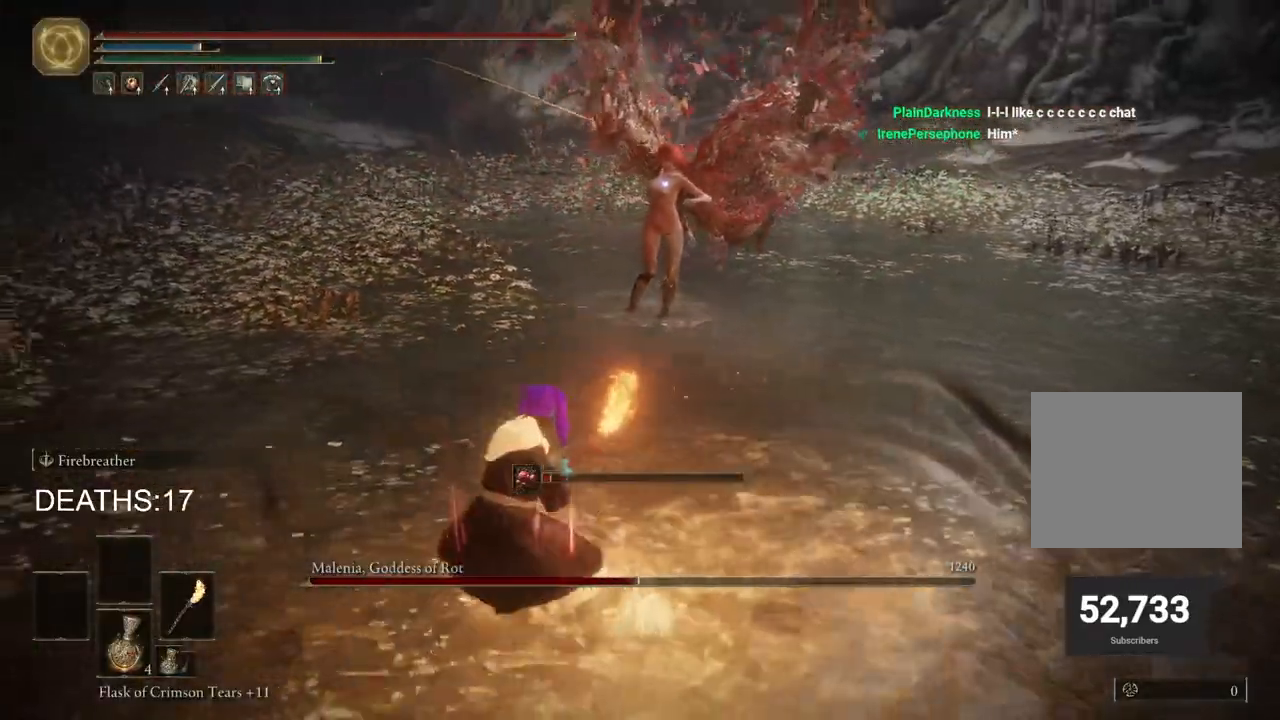
{"buttons": ["CIRCLE"], "left_stick": "down", "right_stick": "center", "events": [[133, "CIRCLE", "down"], [183, "left_stick", "down-left"], [333, "left_stick", "down"]]}
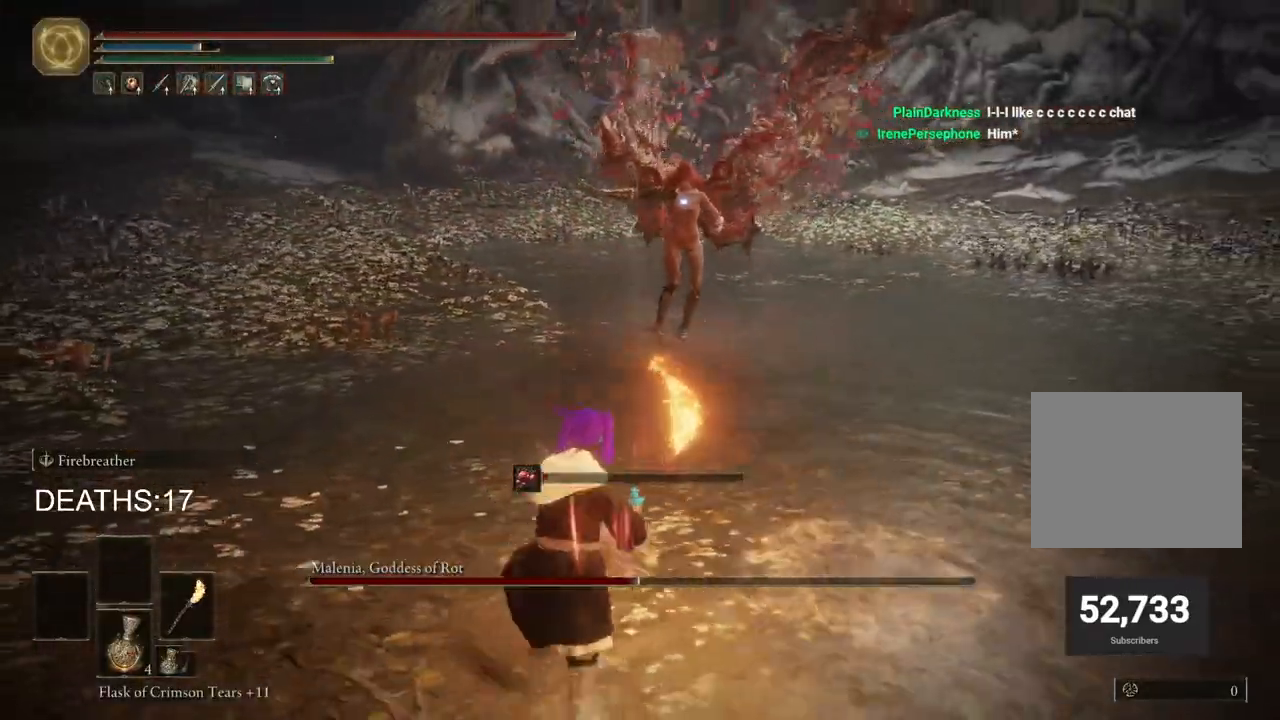
{"buttons": ["CIRCLE"], "left_stick": "right", "right_stick": "center", "events": [[50, "left_stick", "down-right"], [167, "left_stick", "right"]]}
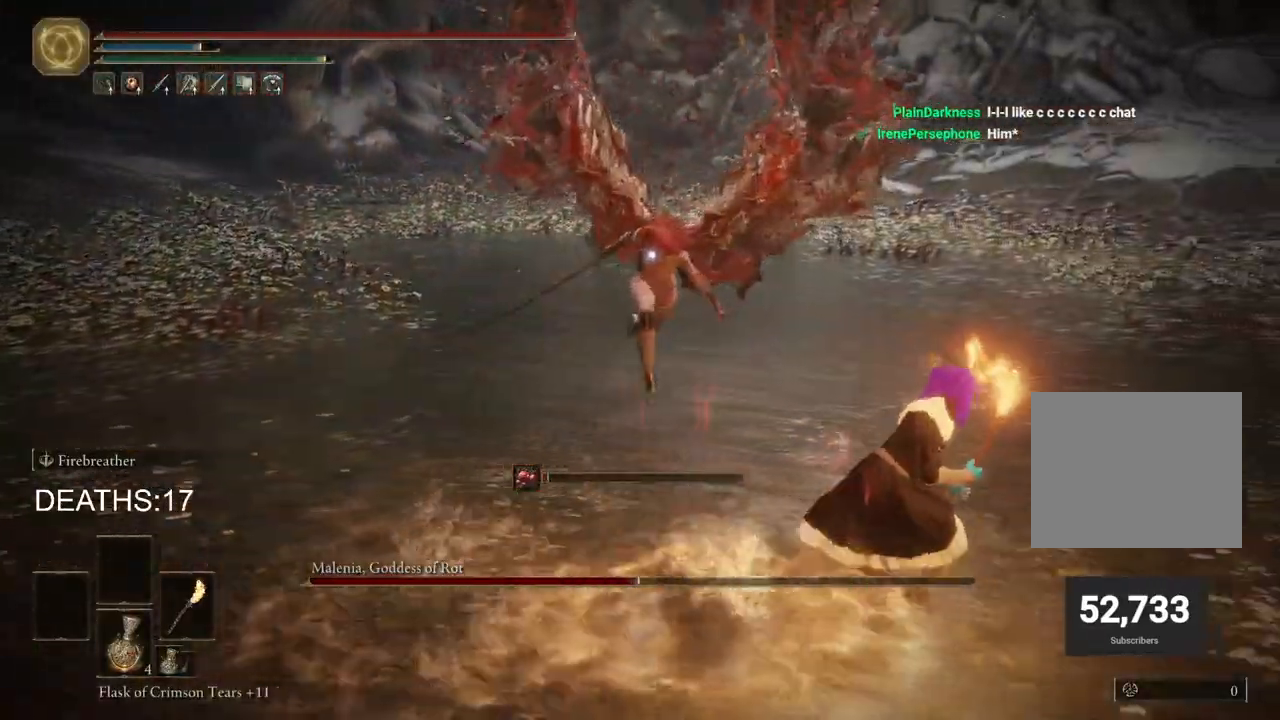
{"buttons": [], "left_stick": "down-right", "right_stick": "center", "events": [[100, "left_stick", "down-right"], [450, "CIRCLE", "up"]]}
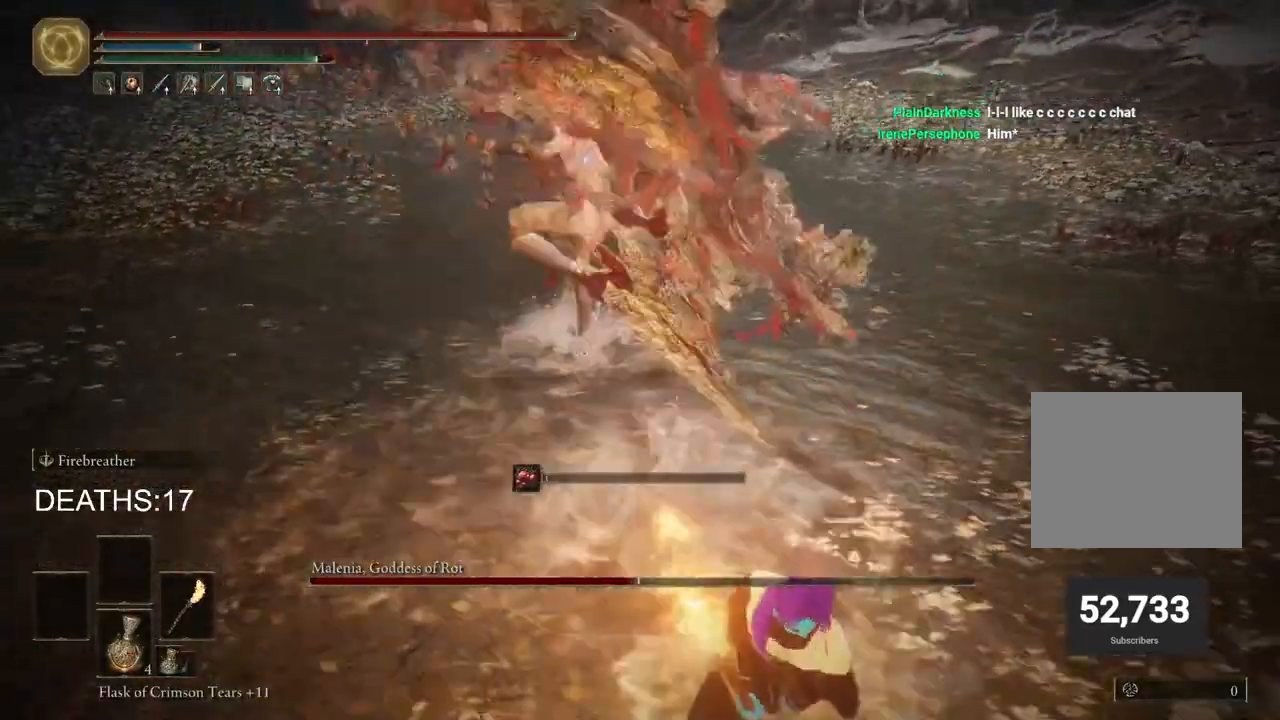
{"buttons": ["CIRCLE"], "left_stick": "down", "right_stick": "center", "events": [[133, "left_stick", "down"], [167, "CIRCLE", "down"], [267, "CIRCLE", "up"], [367, "CIRCLE", "down"]]}
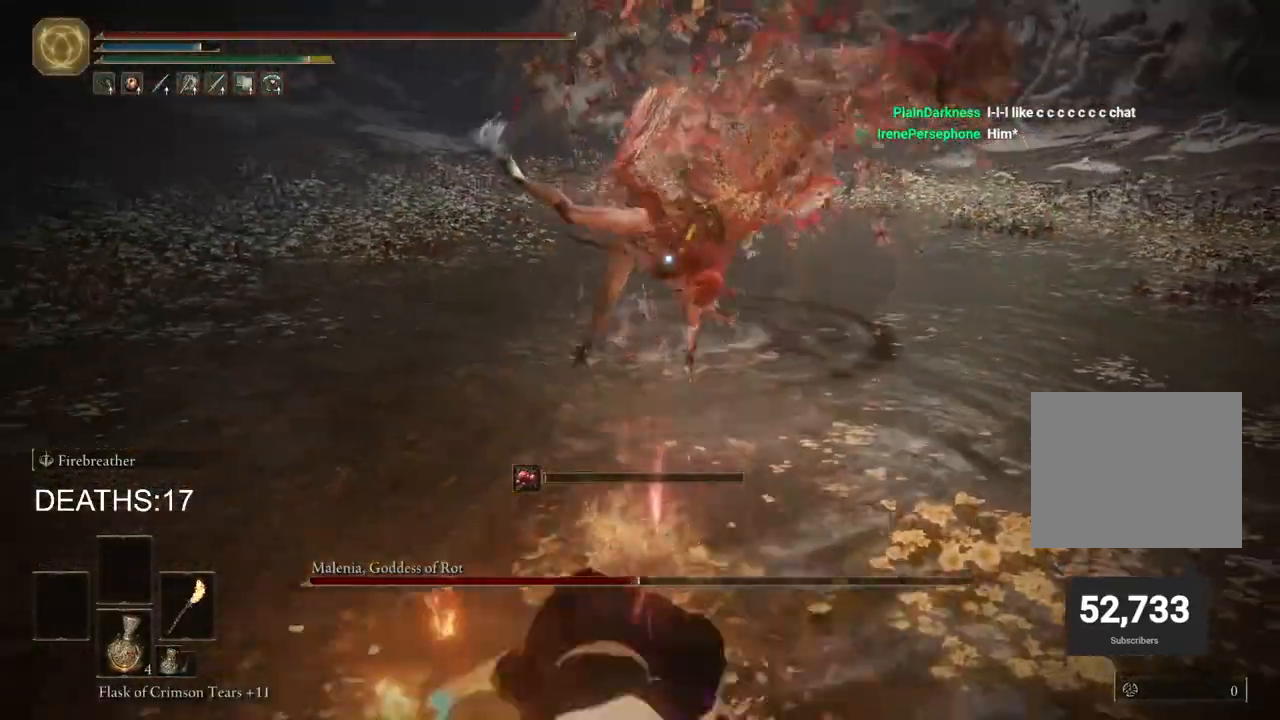
{"buttons": ["CIRCLE"], "left_stick": "down-left", "right_stick": "center", "events": [[400, "left_stick", "down-left"]]}
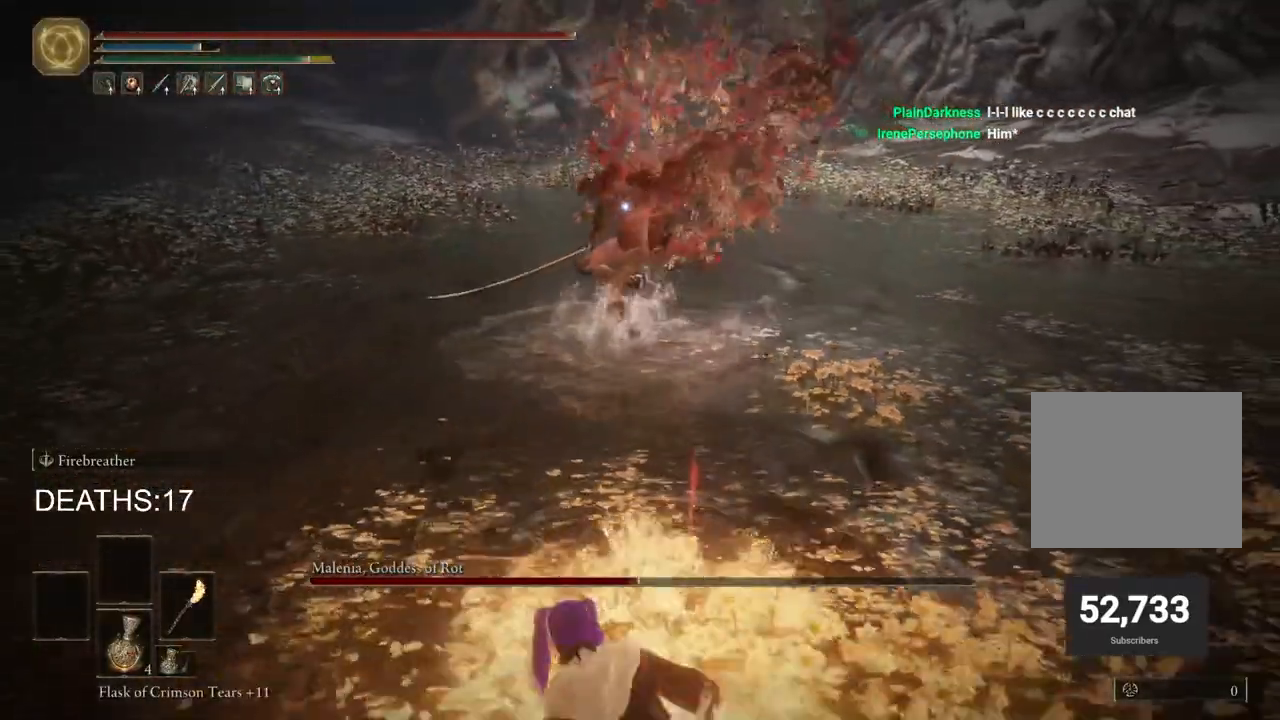
{"buttons": ["CIRCLE"], "left_stick": "left", "right_stick": "center", "events": [[233, "left_stick", "left"]]}
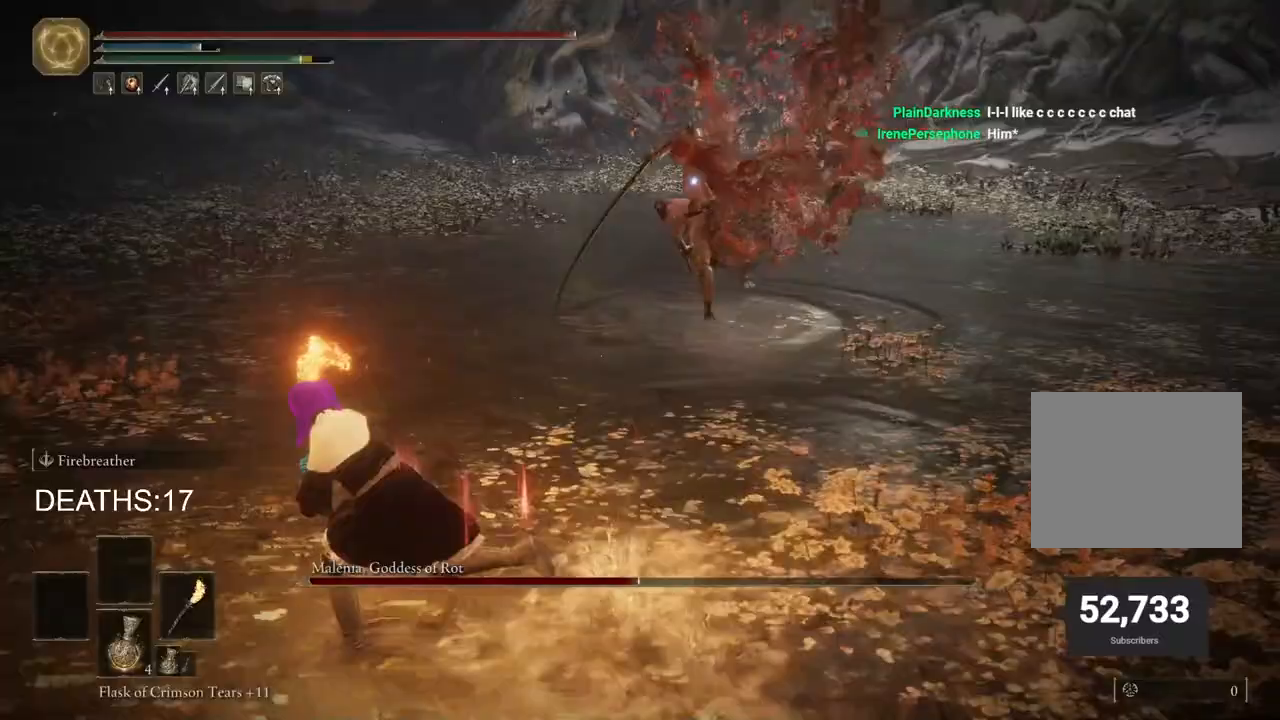
{"buttons": ["CIRCLE"], "left_stick": "left", "right_stick": "center", "events": [[17, "CIRCLE", "up"], [450, "CIRCLE", "down"]]}